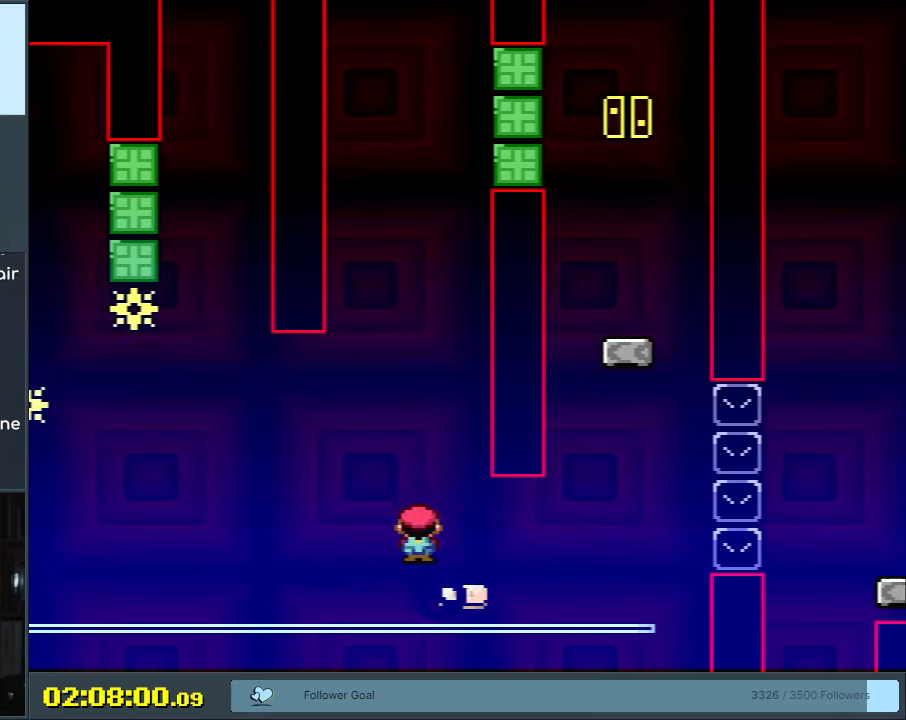
Gameplay with a controller (Nintendo layout); each line is a JSON object with the inputs held at the frame after it. "events" lists button and stick changes between this image and that frame as [ms after this image, input, new state], when the widget could be followed in between. Not read: L3 R3.
{"buttons": ["X"], "events": []}
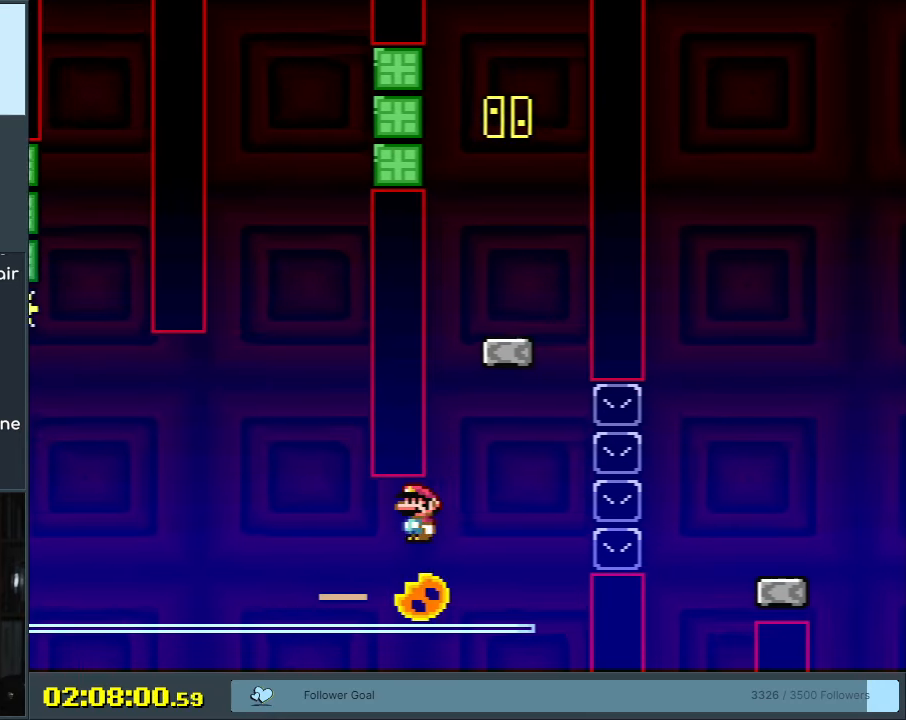
{"buttons": ["A", "X", "DPAD_LEFT"], "events": [[317, "A", "down"], [367, "DPAD_LEFT", "down"]]}
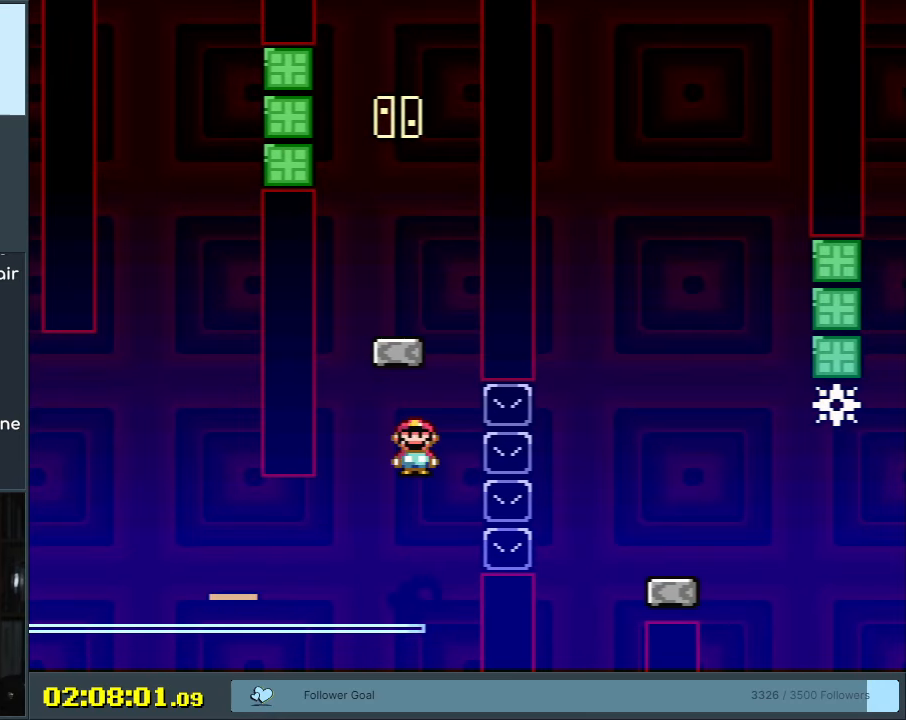
{"buttons": ["B", "Y"], "events": [[83, "DPAD_LEFT", "up"], [217, "DPAD_RIGHT", "down"], [250, "A", "up"], [267, "X", "up"], [267, "Y", "down"], [433, "B", "down"], [483, "DPAD_RIGHT", "up"]]}
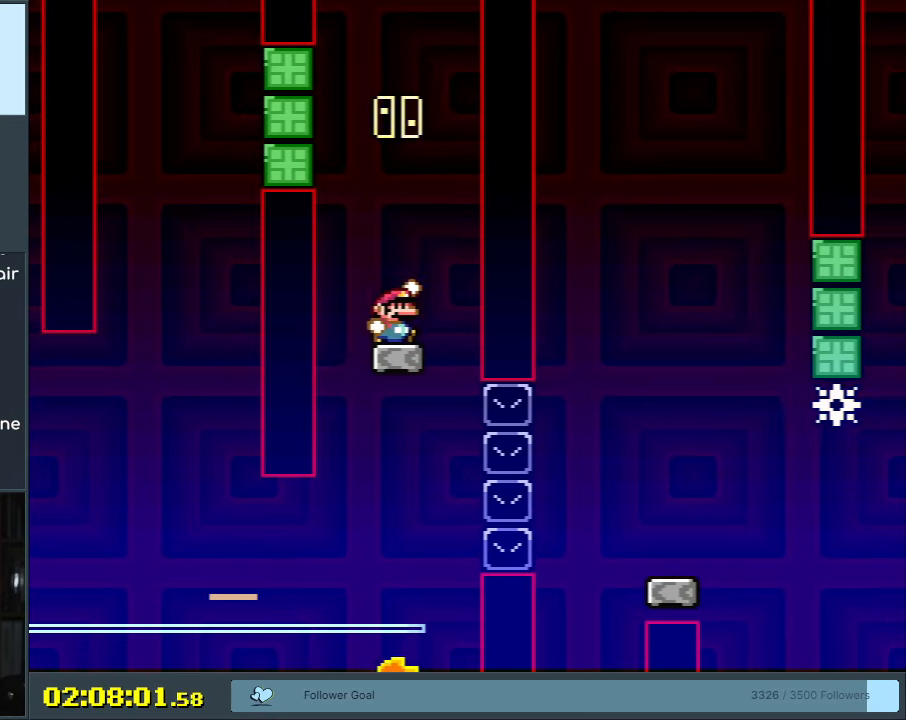
{"buttons": ["B", "Y", "DPAD_LEFT"], "events": [[67, "DPAD_LEFT", "down"]]}
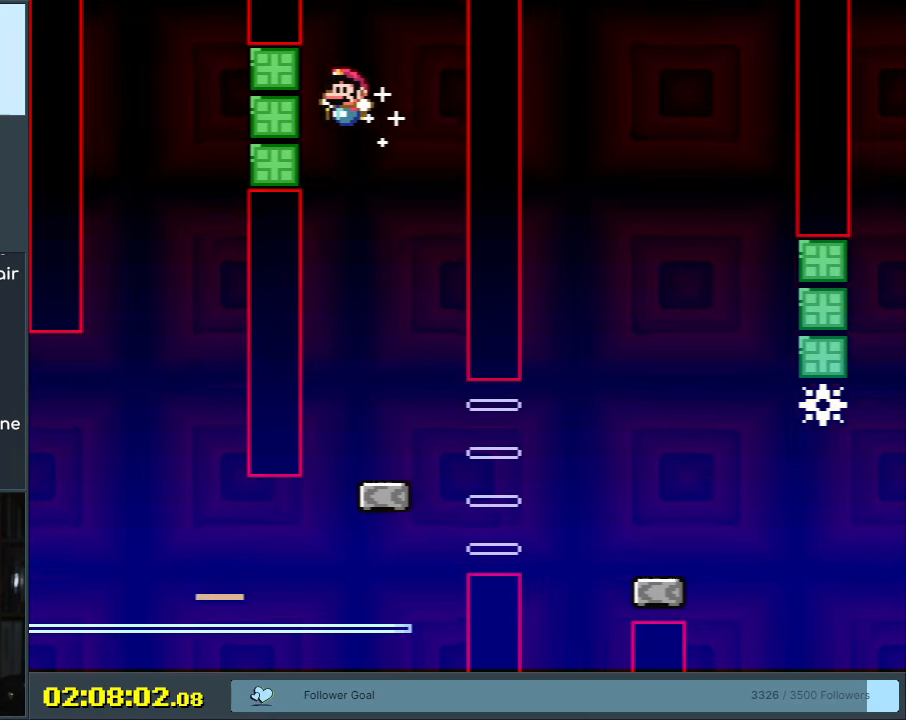
{"buttons": ["Y"], "events": [[150, "DPAD_LEFT", "up"], [217, "DPAD_RIGHT", "down"], [383, "B", "up"], [400, "DPAD_RIGHT", "up"]]}
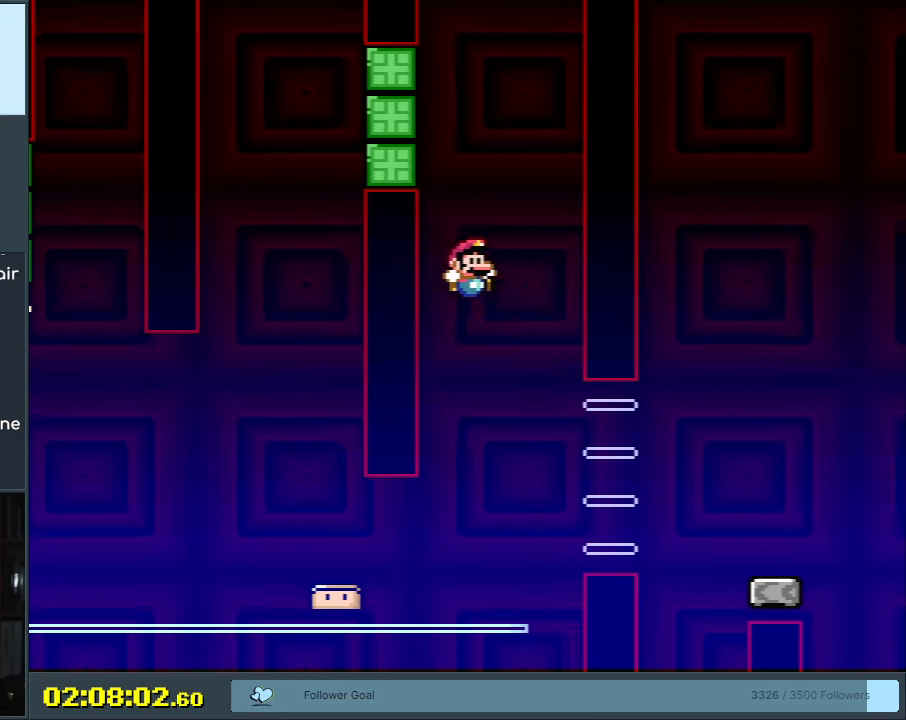
{"buttons": ["B", "Y", "DPAD_RIGHT"], "events": [[17, "DPAD_LEFT", "down"], [133, "DPAD_LEFT", "up"], [217, "DPAD_RIGHT", "down"], [433, "B", "down"]]}
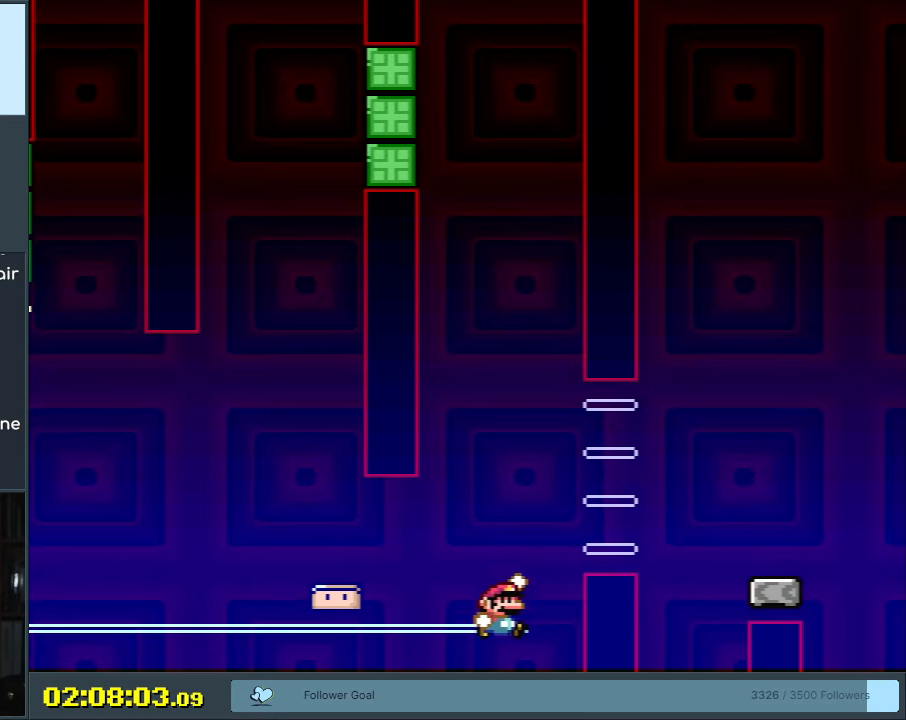
{"buttons": ["Y", "DPAD_RIGHT"], "events": [[350, "B", "up"]]}
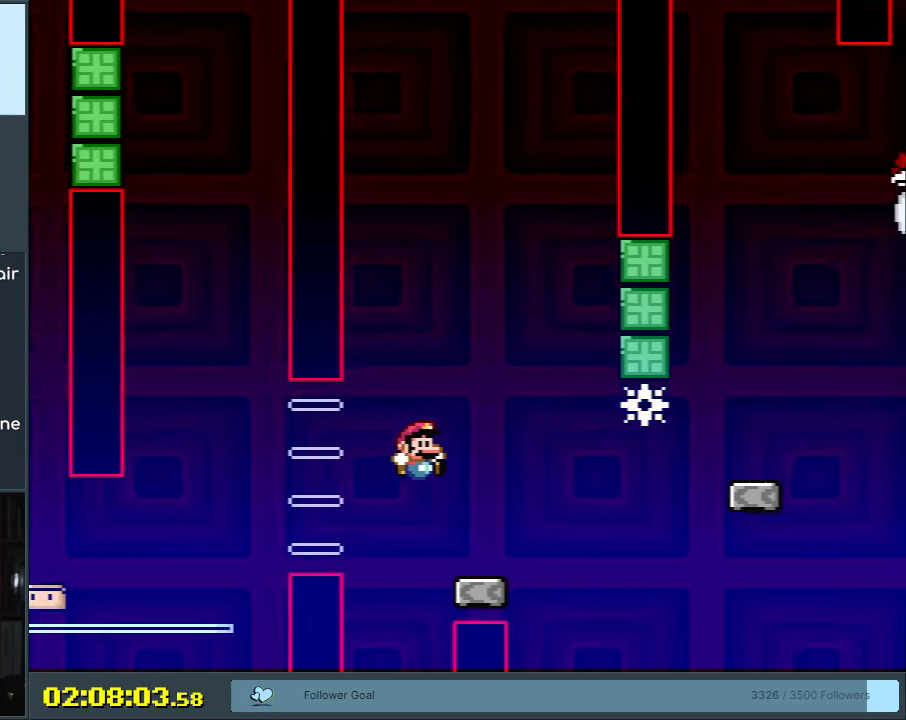
{"buttons": ["B", "Y", "DPAD_RIGHT"], "events": [[33, "DPAD_RIGHT", "up"], [33, "DPAD_UP", "down"], [67, "DPAD_LEFT", "down"], [67, "DPAD_UP", "up"], [150, "B", "down"], [200, "DPAD_UP", "down"], [233, "DPAD_LEFT", "up"], [233, "DPAD_RIGHT", "down"], [233, "DPAD_UP", "up"]]}
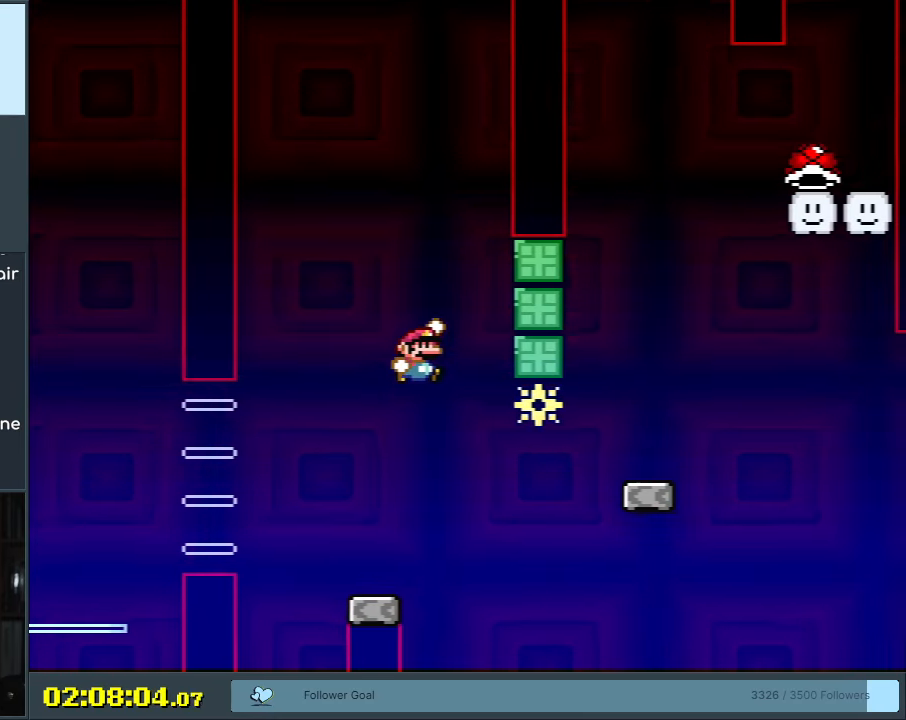
{"buttons": ["B", "Y"], "events": [[267, "DPAD_RIGHT", "up"], [333, "DPAD_LEFT", "down"], [467, "DPAD_LEFT", "up"]]}
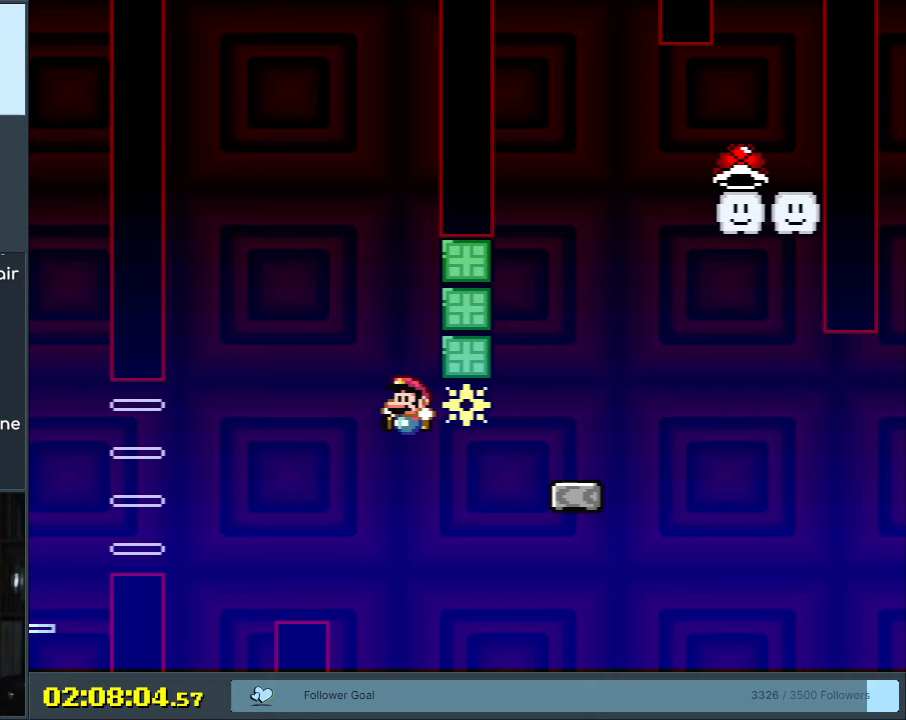
{"buttons": ["B", "Y", "DPAD_RIGHT"], "events": [[17, "DPAD_RIGHT", "down"], [33, "B", "up"], [317, "B", "down"]]}
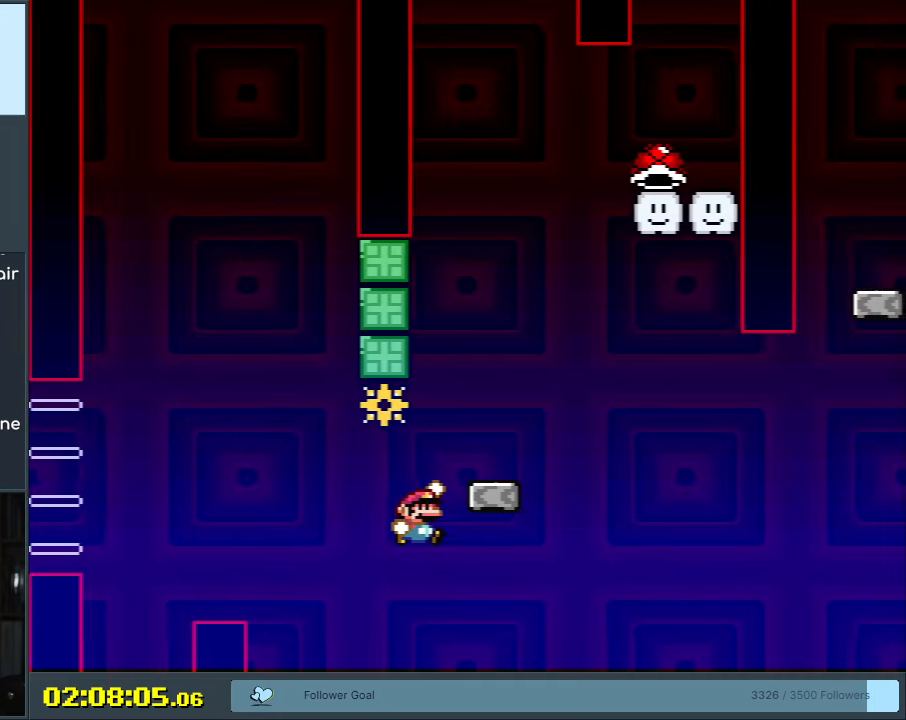
{"buttons": ["B", "Y", "DPAD_RIGHT"], "events": [[33, "DPAD_RIGHT", "up"], [83, "DPAD_LEFT", "down"], [167, "DPAD_LEFT", "up"], [167, "DPAD_UP", "down"], [217, "DPAD_RIGHT", "down"], [217, "DPAD_UP", "up"], [283, "B", "up"], [350, "DPAD_RIGHT", "up"], [450, "DPAD_RIGHT", "down"], [500, "B", "down"]]}
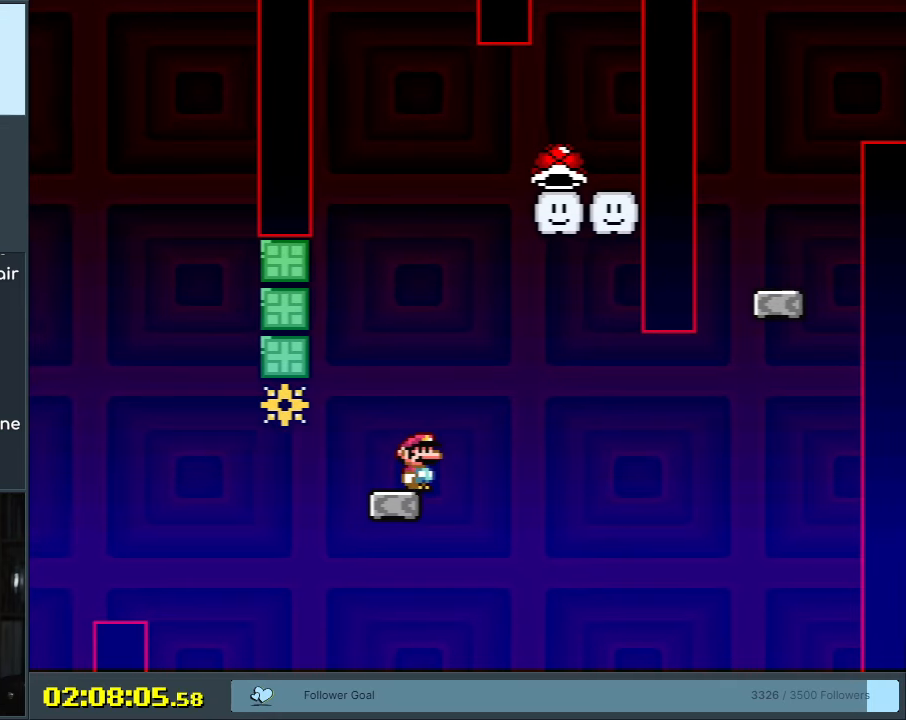
{"buttons": ["B", "Y", "DPAD_LEFT"], "events": [[67, "DPAD_RIGHT", "up"], [83, "DPAD_LEFT", "down"]]}
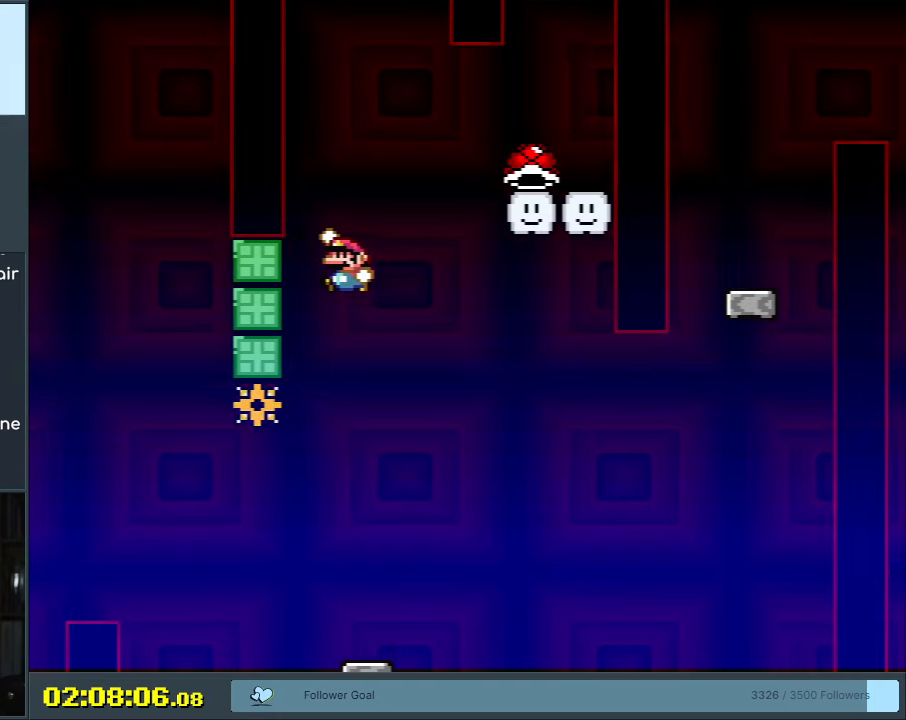
{"buttons": ["B", "Y", "DPAD_RIGHT"], "events": [[167, "B", "up"], [167, "DPAD_LEFT", "up"], [167, "DPAD_UP", "down"], [183, "DPAD_RIGHT", "down"], [183, "DPAD_UP", "up"], [267, "B", "down"]]}
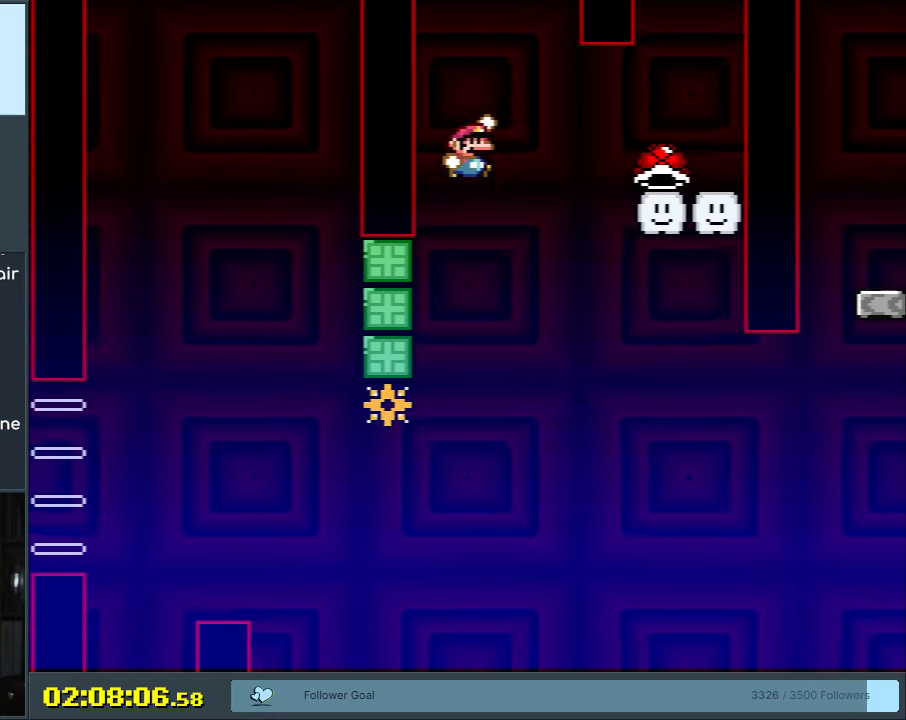
{"buttons": ["B", "Y", "DPAD_LEFT"], "events": [[300, "DPAD_RIGHT", "up"], [417, "DPAD_LEFT", "down"]]}
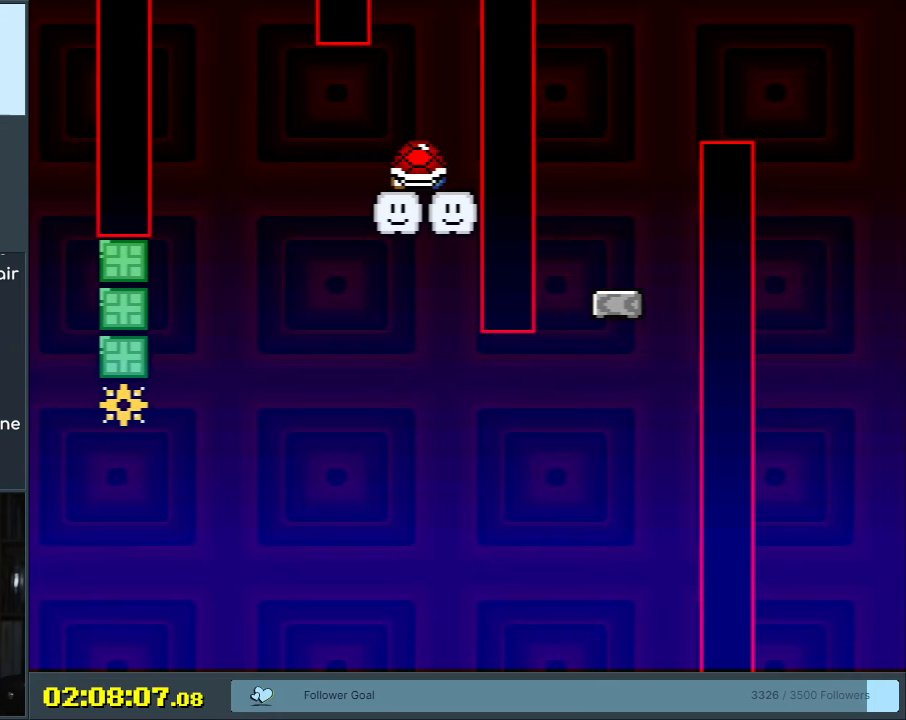
{"buttons": ["B", "Y", "DPAD_LEFT"], "events": []}
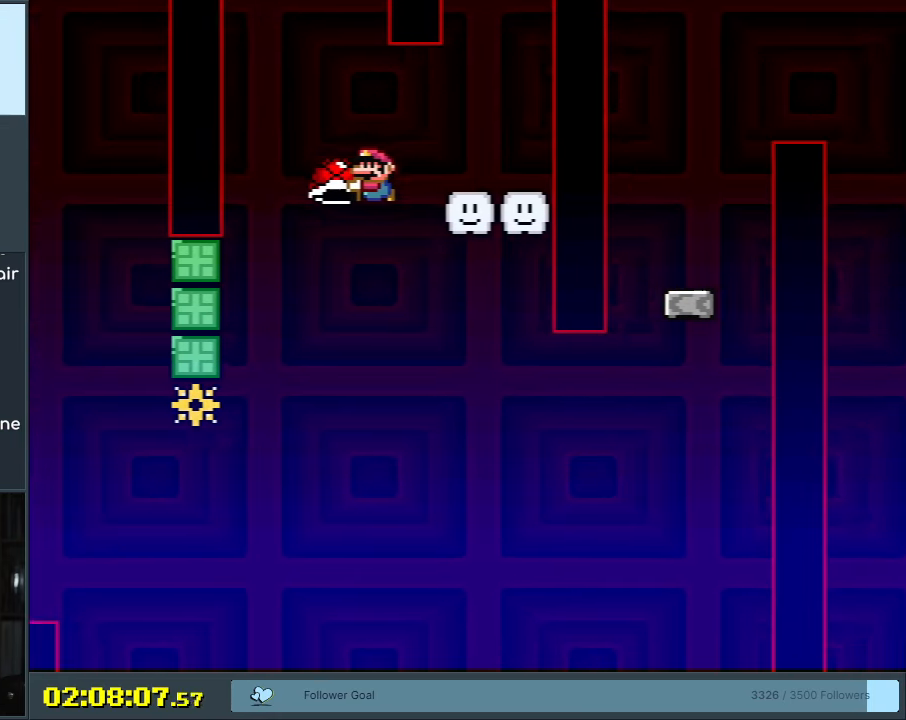
{"buttons": ["B", "Y", "DPAD_RIGHT"], "events": [[317, "DPAD_LEFT", "up"], [317, "DPAD_UP", "down"], [350, "DPAD_UP", "up"], [367, "DPAD_RIGHT", "down"]]}
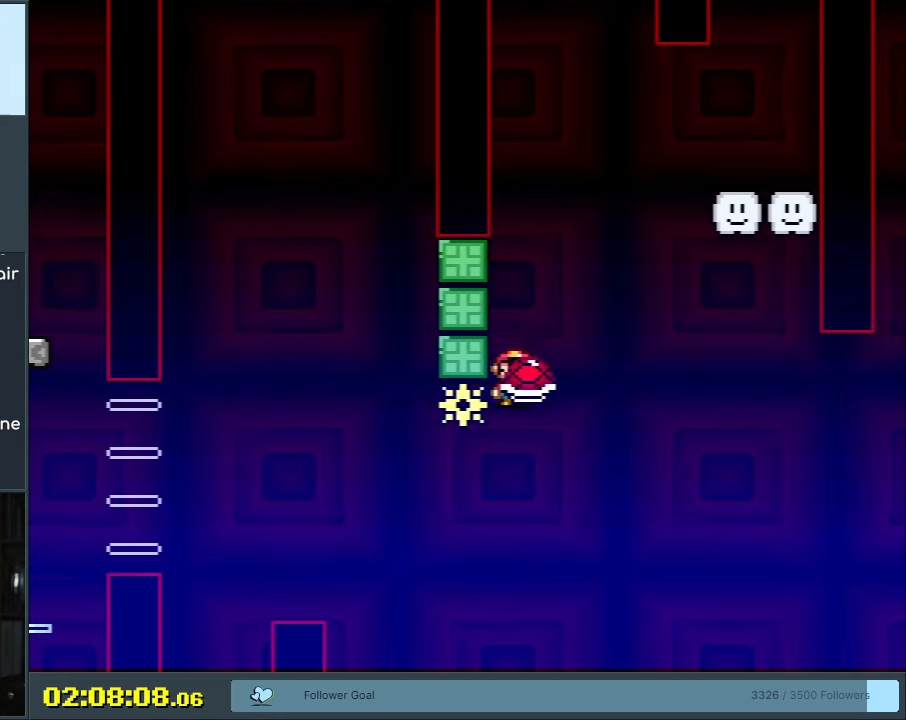
{"buttons": ["B", "Y", "DPAD_RIGHT"], "events": [[117, "B", "up"], [350, "B", "down"]]}
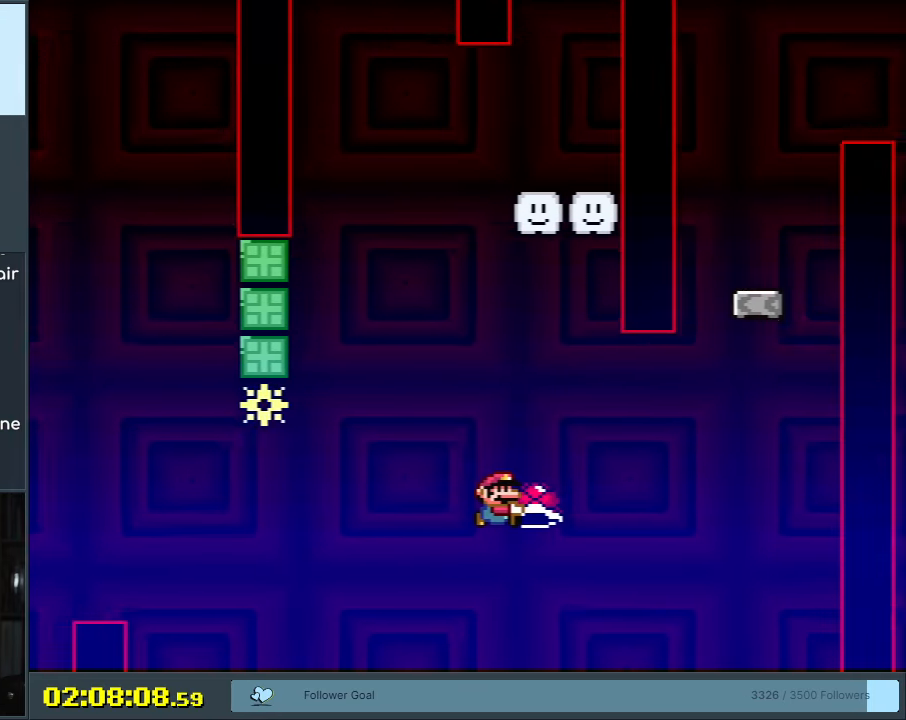
{"buttons": ["B", "Y"], "events": [[233, "Y", "up"], [350, "Y", "down"], [367, "DPAD_RIGHT", "up"]]}
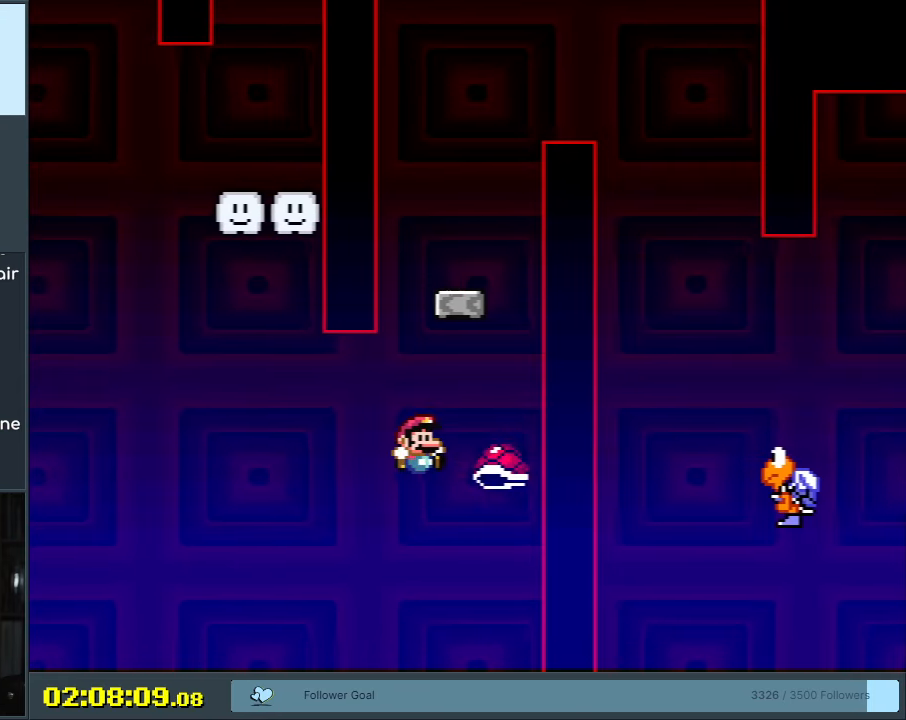
{"buttons": ["Y"], "events": [[33, "DPAD_LEFT", "down"], [183, "DPAD_LEFT", "up"], [383, "B", "up"], [383, "DPAD_RIGHT", "down"], [450, "DPAD_RIGHT", "up"]]}
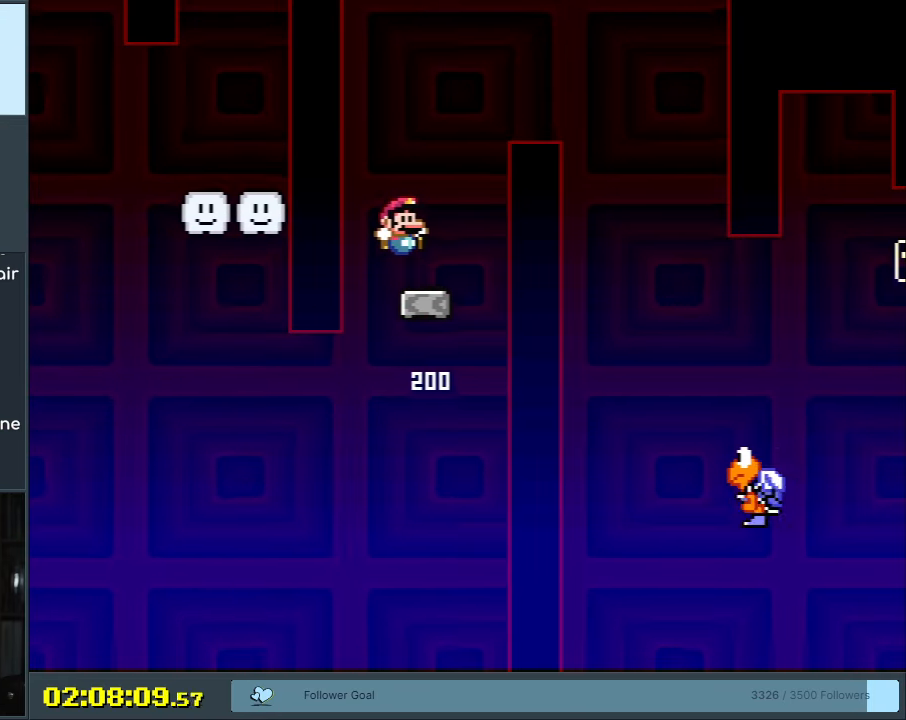
{"buttons": ["B", "Y", "DPAD_RIGHT"], "events": [[100, "DPAD_RIGHT", "down"], [117, "B", "down"]]}
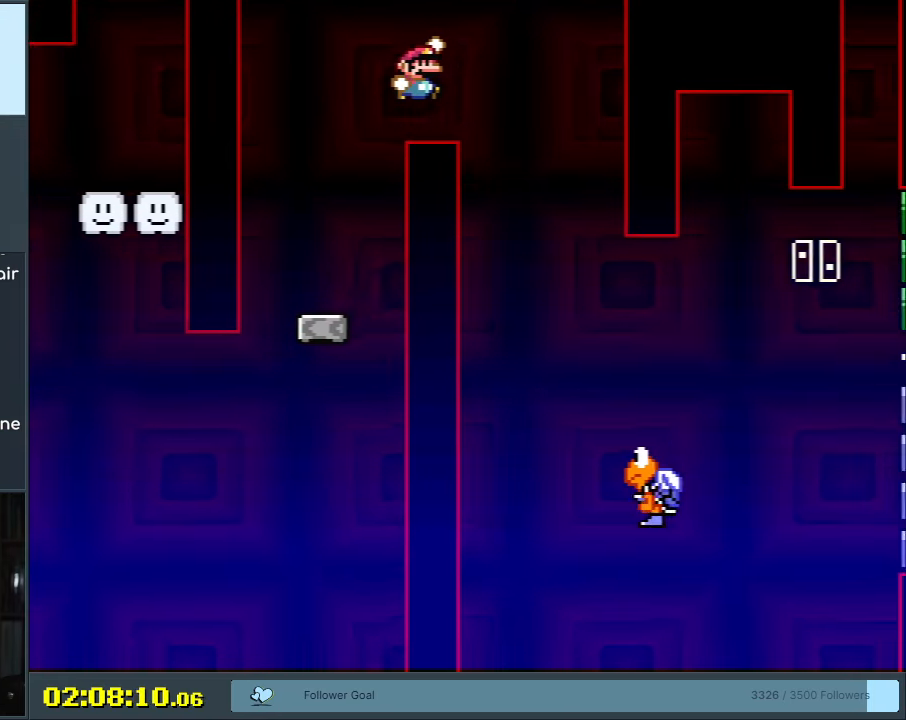
{"buttons": ["B", "Y"], "events": [[67, "DPAD_RIGHT", "up"], [100, "DPAD_UP", "down"], [117, "DPAD_UP", "up"], [133, "DPAD_LEFT", "down"], [250, "DPAD_LEFT", "up"], [333, "DPAD_RIGHT", "down"], [467, "DPAD_RIGHT", "up"]]}
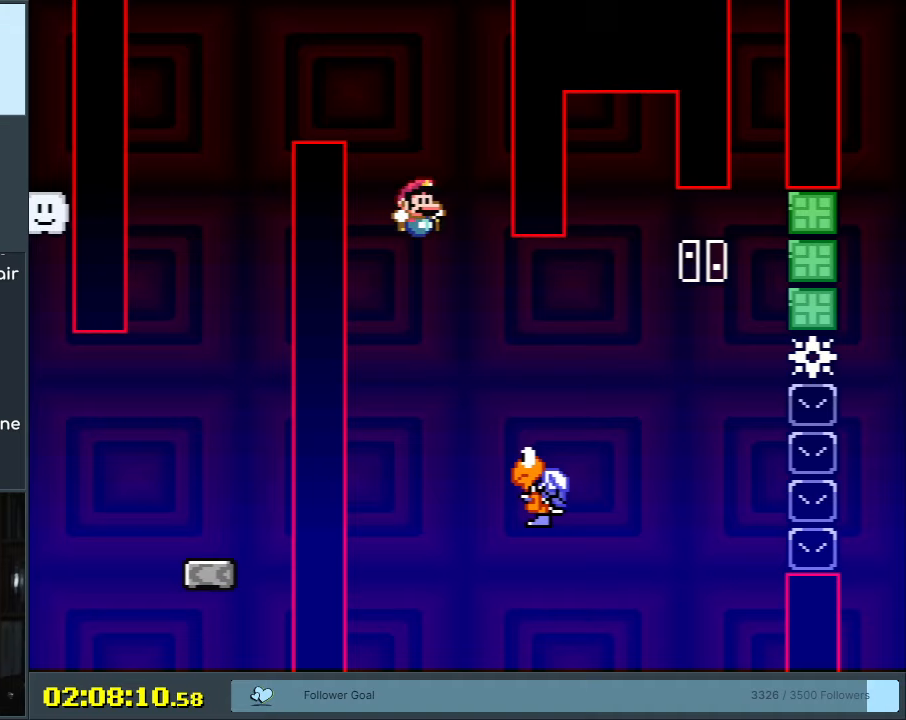
{"buttons": ["B", "Y", "DPAD_RIGHT"], "events": [[67, "DPAD_RIGHT", "down"], [217, "DPAD_RIGHT", "up"], [467, "DPAD_RIGHT", "down"]]}
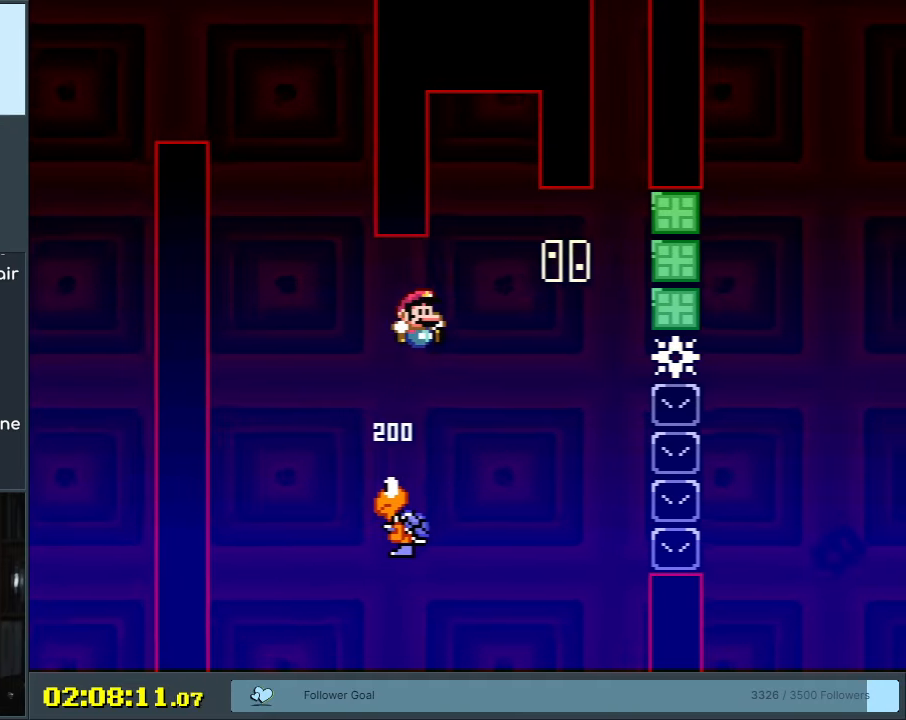
{"buttons": ["B", "Y", "DPAD_RIGHT"], "events": []}
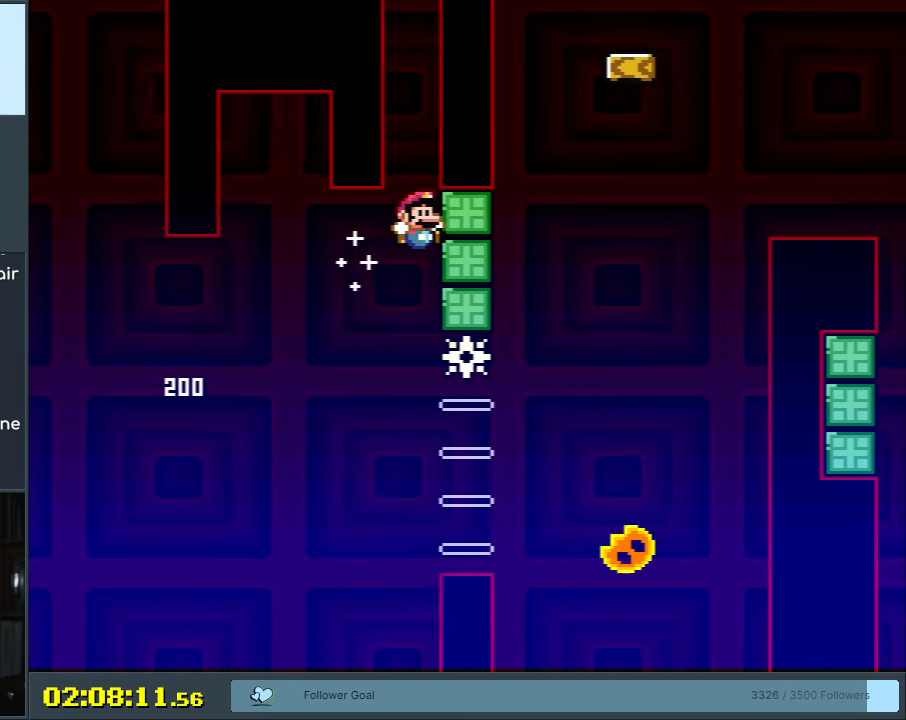
{"buttons": ["X", "DPAD_RIGHT"], "events": [[83, "DPAD_RIGHT", "up"], [83, "DPAD_UP", "down"], [117, "DPAD_LEFT", "down"], [117, "DPAD_UP", "up"], [317, "DPAD_LEFT", "up"], [350, "B", "up"], [383, "X", "down"], [383, "Y", "up"], [400, "DPAD_RIGHT", "down"]]}
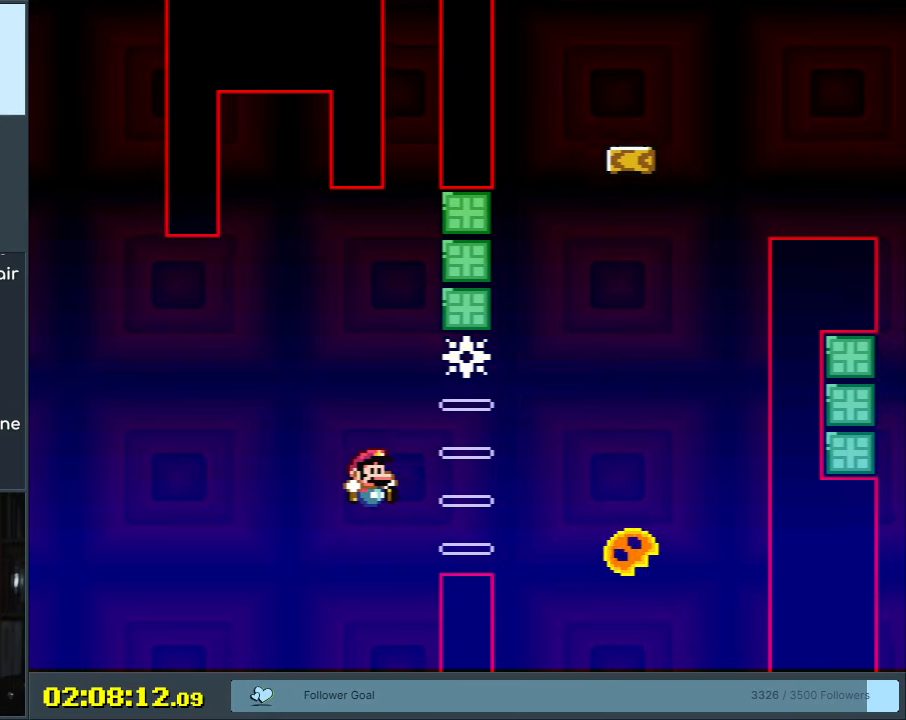
{"buttons": ["A", "X", "DPAD_RIGHT"], "events": [[83, "A", "down"], [250, "A", "up"], [383, "A", "down"]]}
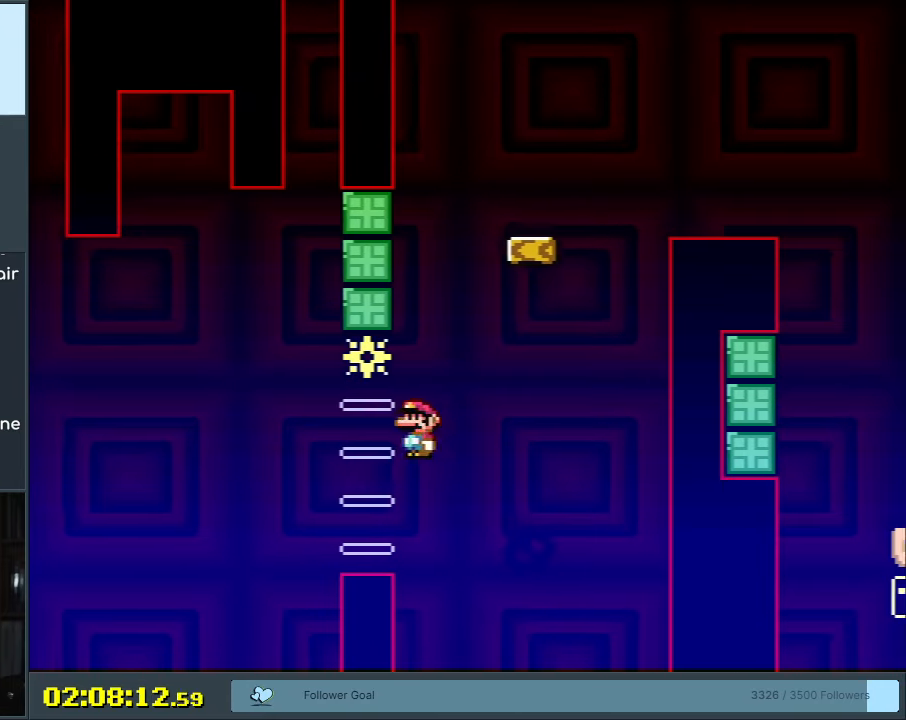
{"buttons": ["Y", "DPAD_RIGHT"], "events": [[17, "DPAD_RIGHT", "up"], [150, "DPAD_LEFT", "down"], [350, "DPAD_LEFT", "up"], [417, "A", "up"], [450, "X", "up"], [450, "Y", "down"], [483, "DPAD_RIGHT", "down"]]}
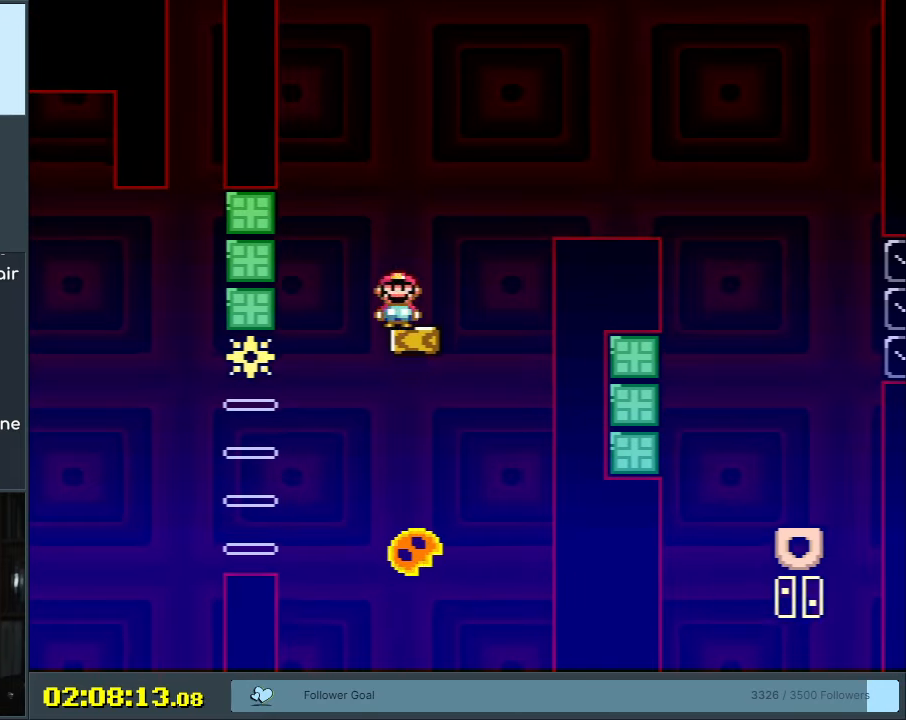
{"buttons": ["B", "Y", "DPAD_RIGHT"], "events": [[250, "B", "down"]]}
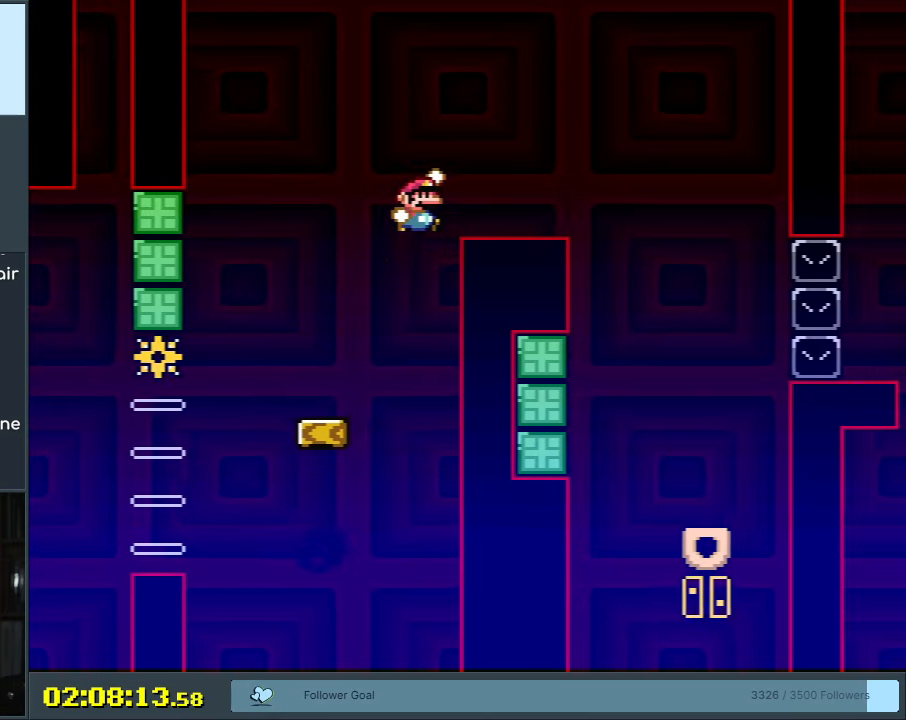
{"buttons": ["B", "Y"], "events": [[317, "DPAD_RIGHT", "up"]]}
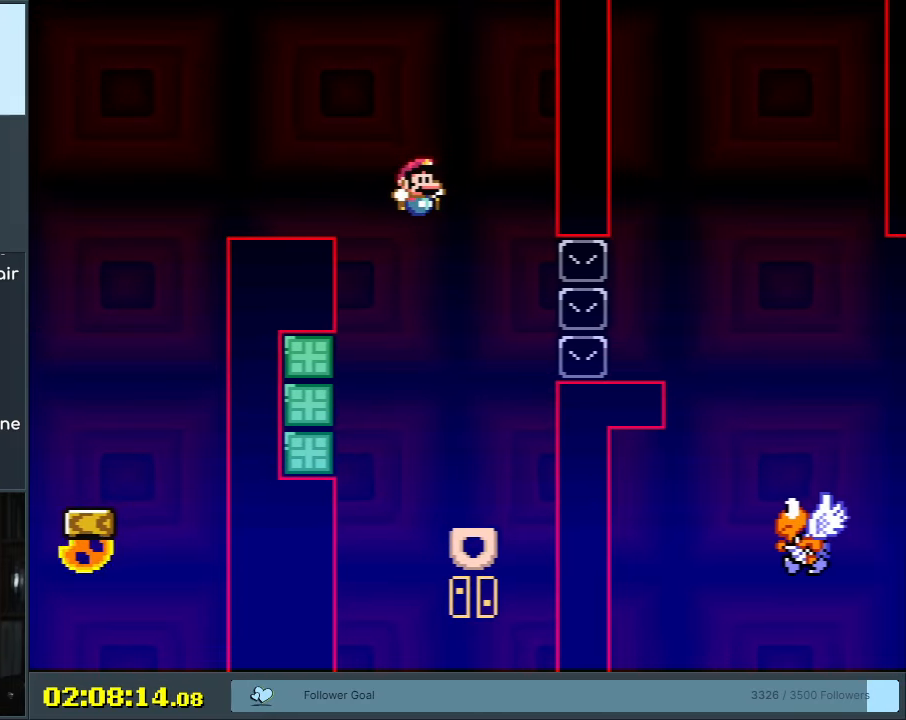
{"buttons": ["B", "Y"], "events": [[33, "DPAD_LEFT", "down"], [150, "DPAD_LEFT", "up"], [400, "DPAD_RIGHT", "down"], [467, "DPAD_RIGHT", "up"]]}
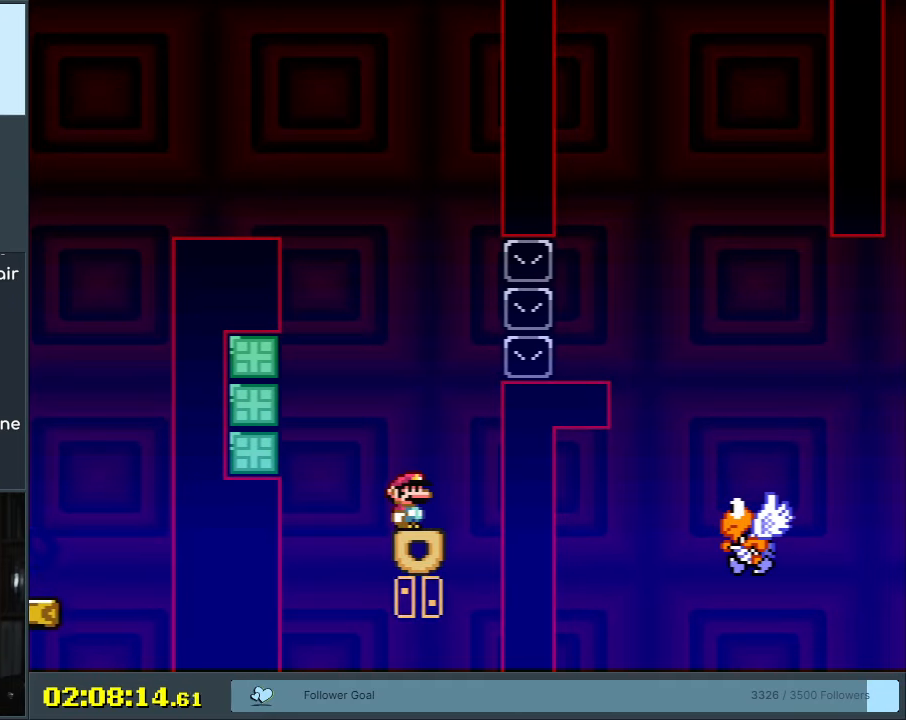
{"buttons": ["B", "Y"], "events": [[67, "B", "up"], [150, "DPAD_RIGHT", "down"], [233, "DPAD_RIGHT", "up"], [483, "B", "down"]]}